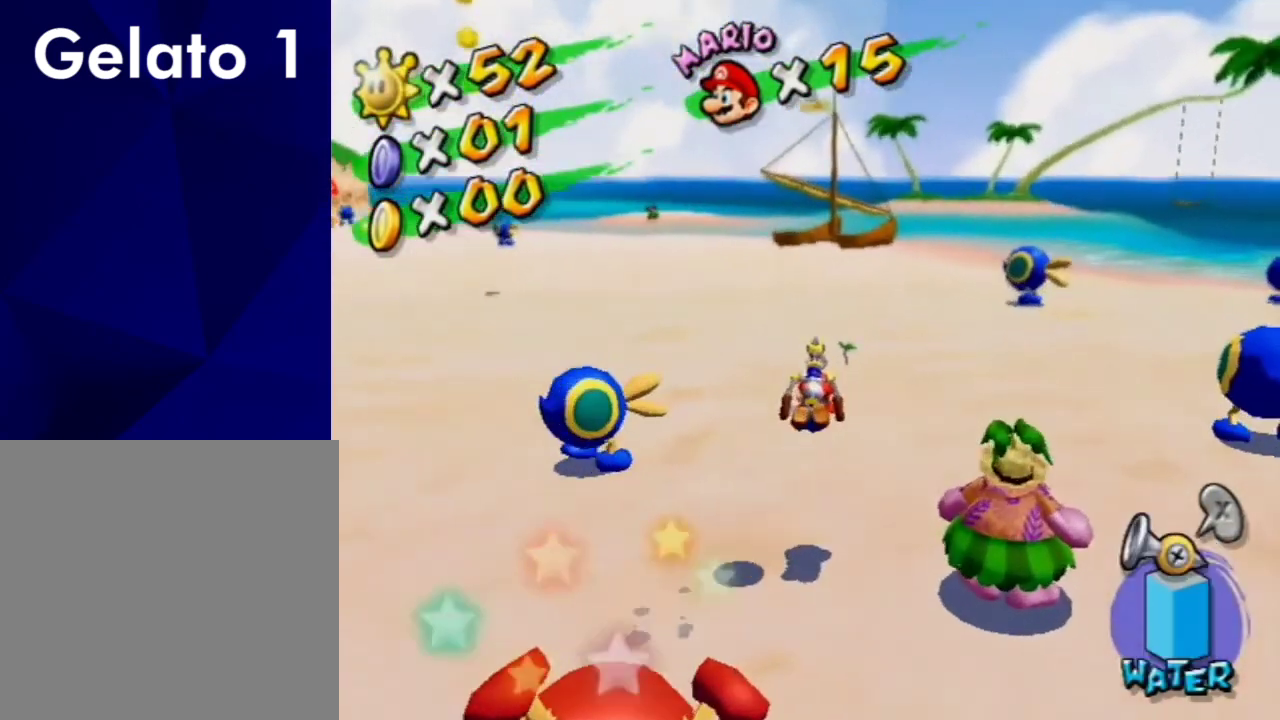
Gameplay with a controller (Nintendo layout); each line is a JSON object with the inputs held at the frame after it (dt_ms = milliseconds from this image to that frame). "events" lists button and stick changes between this image and that frame as [ms after this image, input, new state], when the widget could be followed in between. Not read: L3 R3.
{"dt_ms": 600, "buttons": [], "left_stick": "up-left", "right_stick": "center", "events": [[267, "left_stick", "up-left"], [333, "left_stick", "left"], [467, "right_stick", "left"], [500, "left_stick", "up-left"], [600, "right_stick", "center"]]}
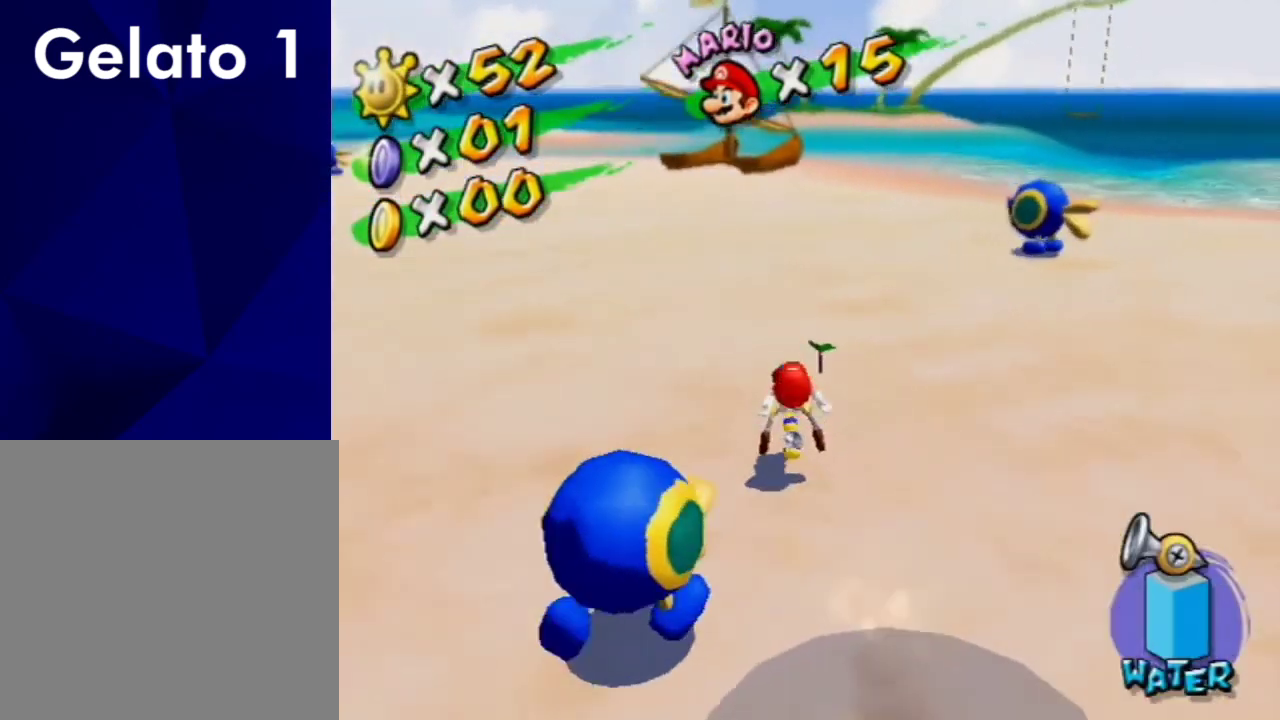
{"dt_ms": 400, "buttons": [], "left_stick": "up-right", "right_stick": "center", "events": [[233, "left_stick", "up"], [300, "left_stick", "up-right"]]}
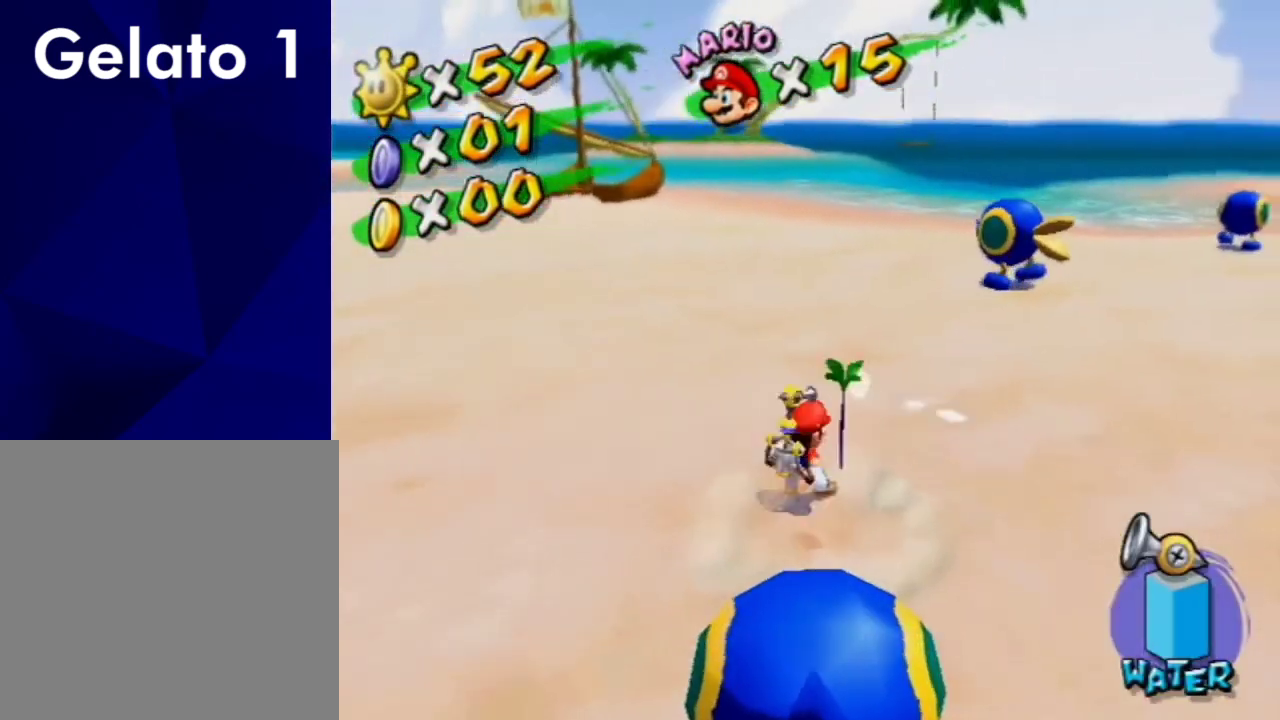
{"dt_ms": 300, "buttons": ["B"], "left_stick": "up-right", "right_stick": "center", "events": [[33, "A", "down"], [100, "B", "down"], [300, "A", "up"]]}
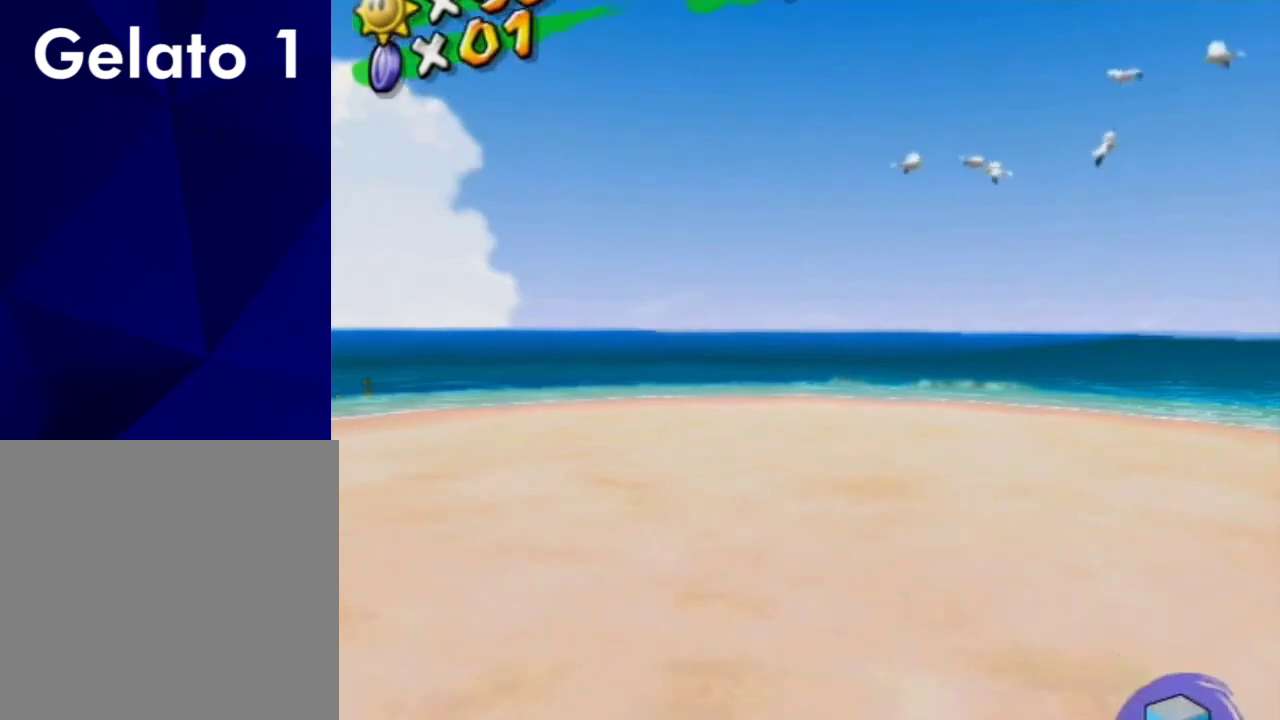
{"dt_ms": 700, "buttons": [], "left_stick": "up-right", "right_stick": "center", "events": [[67, "B", "up"]]}
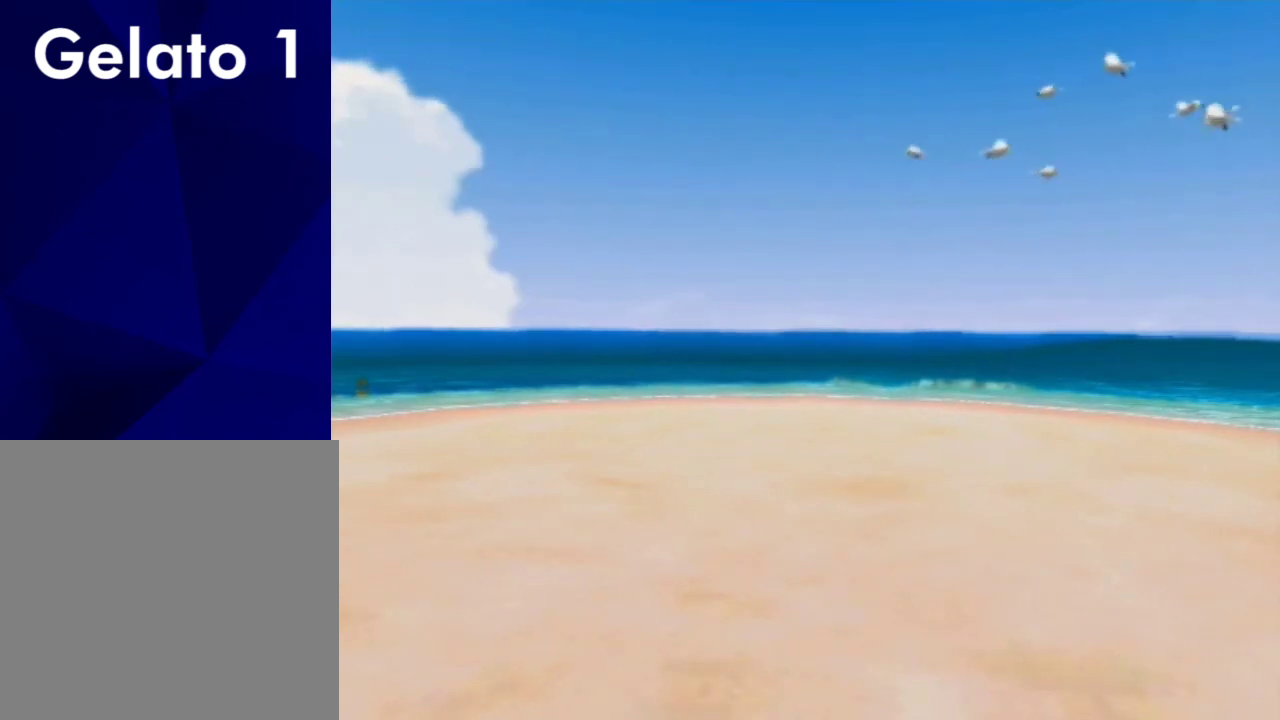
{"dt_ms": 500, "buttons": [], "left_stick": "up-right", "right_stick": "center", "events": []}
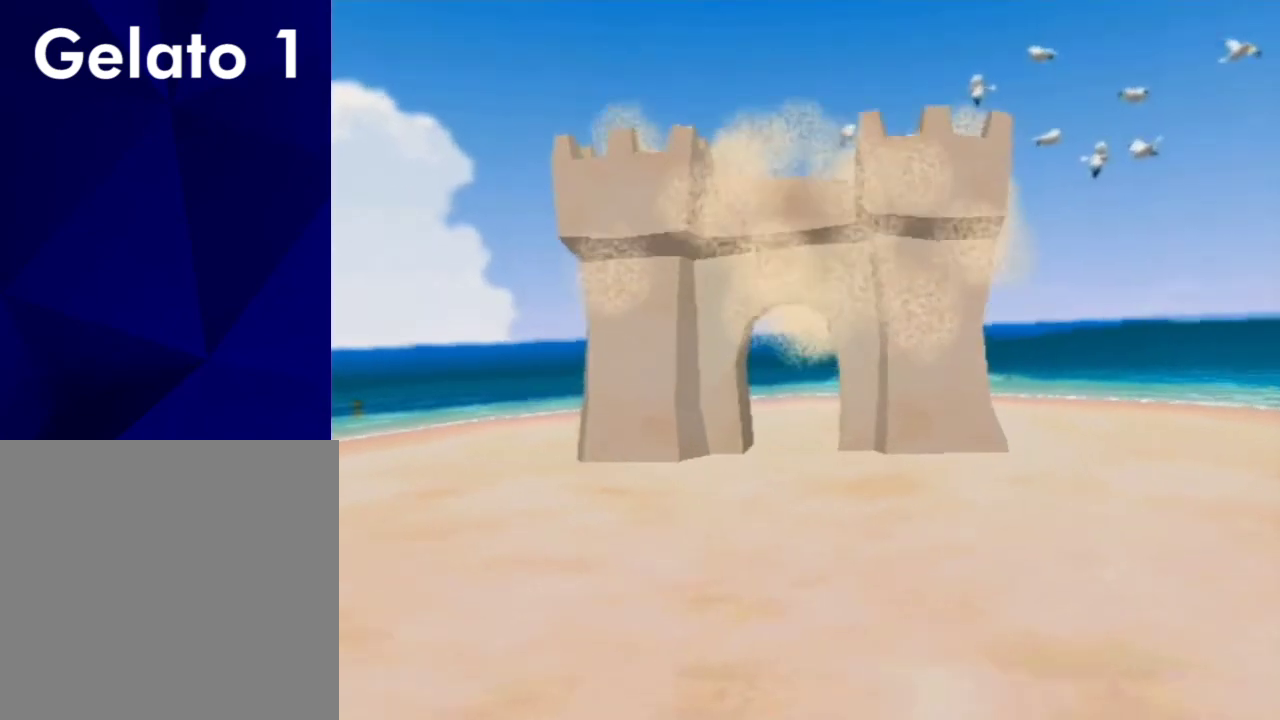
{"dt_ms": 500, "buttons": [], "left_stick": "up-right", "right_stick": "center", "events": []}
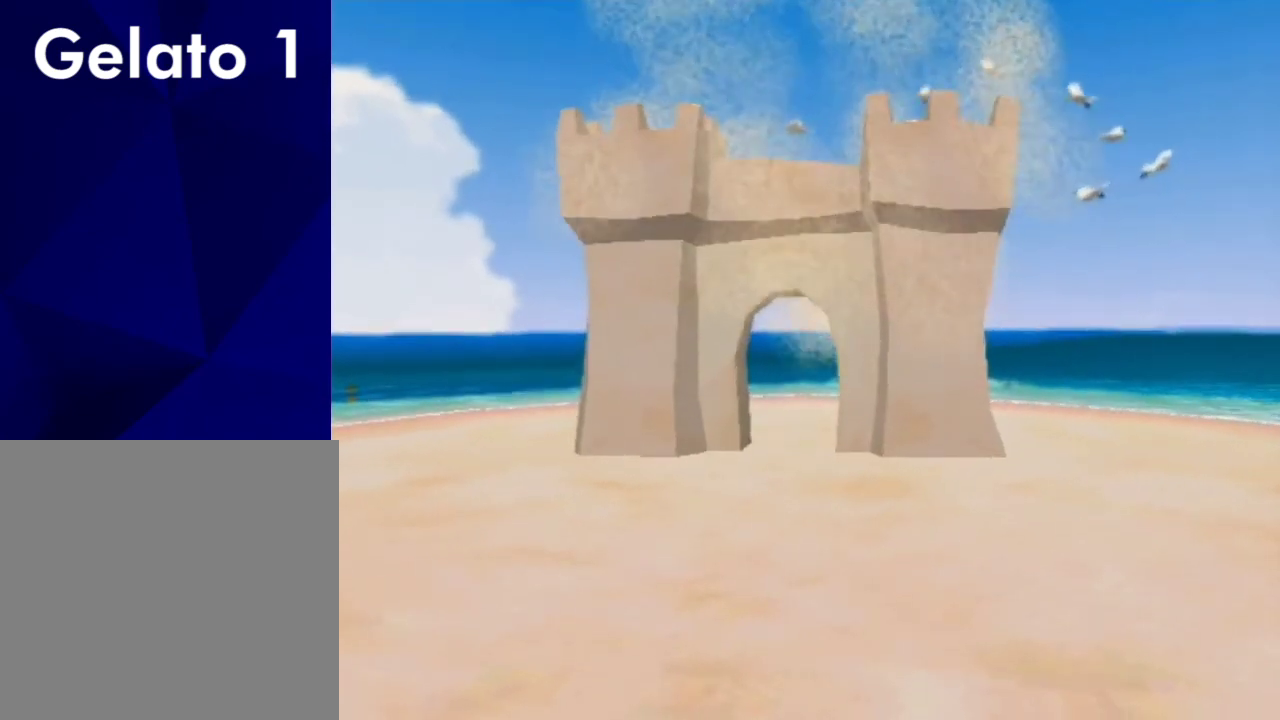
{"dt_ms": 600, "buttons": [], "left_stick": "up", "right_stick": "center", "events": [[500, "left_stick", "up"]]}
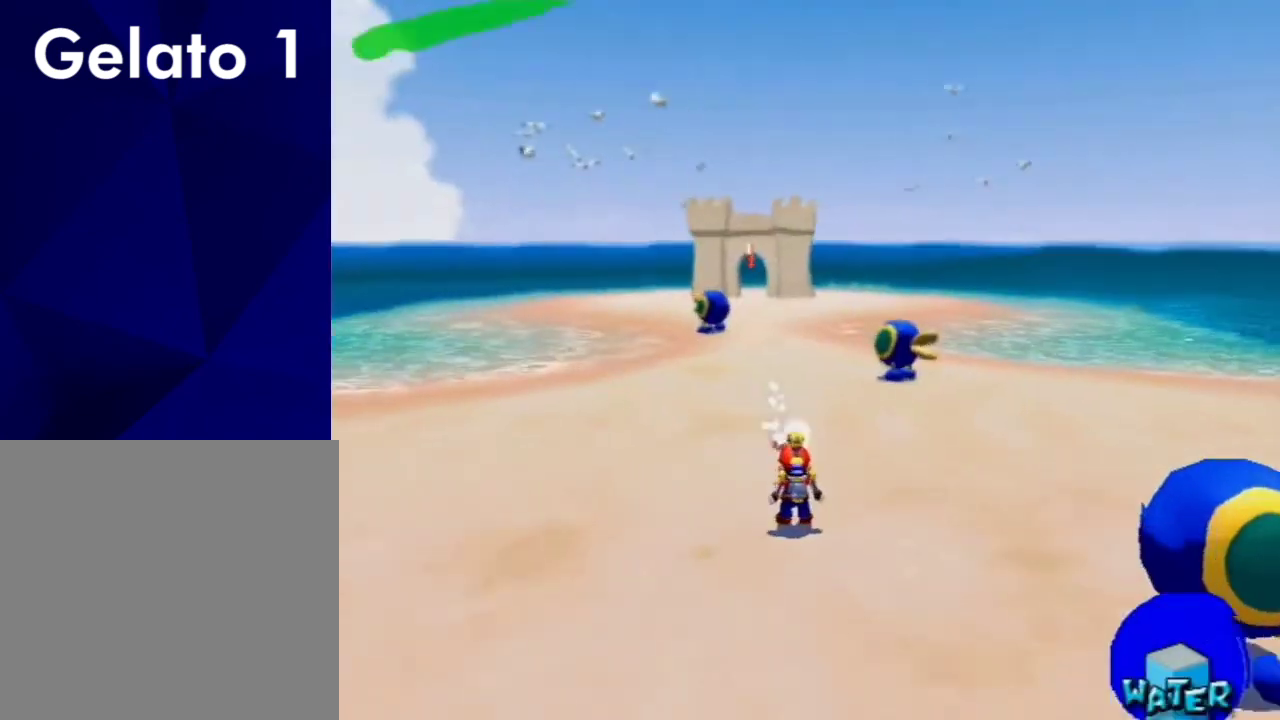
{"dt_ms": 400, "buttons": [], "left_stick": "up-left", "right_stick": "center", "events": [[233, "X", "down"], [333, "X", "up"], [367, "left_stick", "up-left"]]}
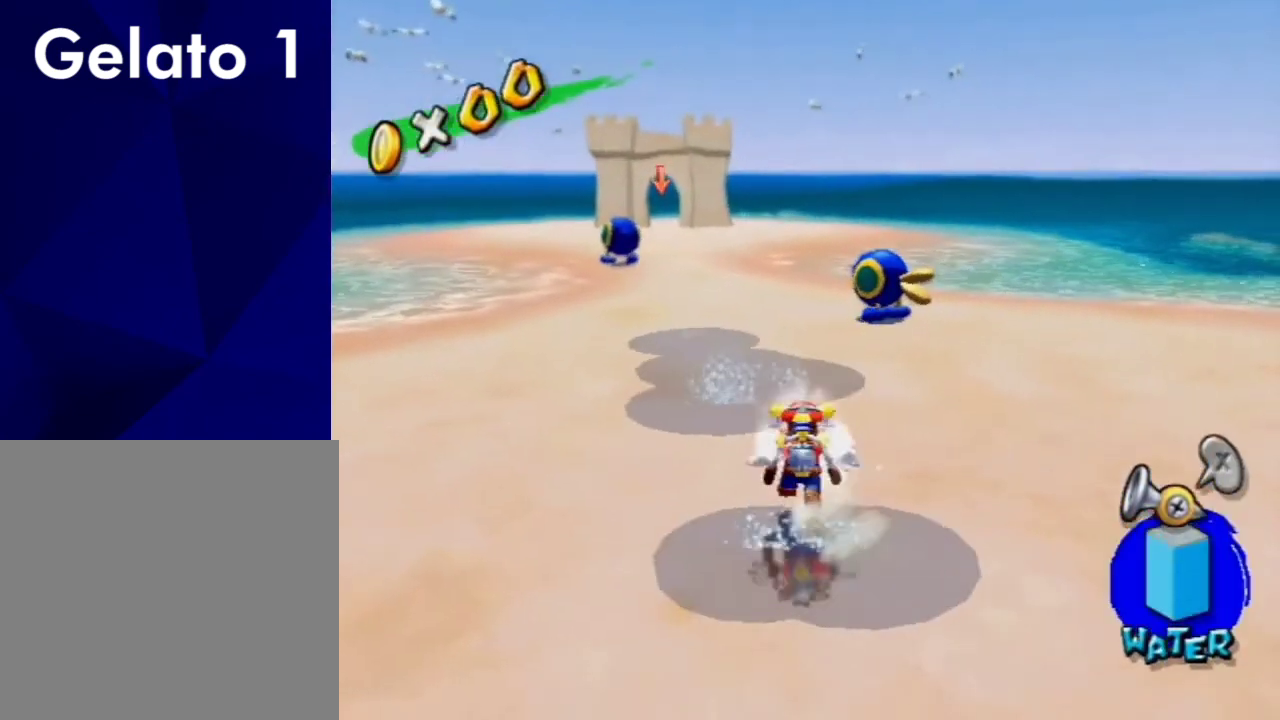
{"dt_ms": 300, "buttons": [], "left_stick": "up", "right_stick": "right", "events": [[33, "B", "down"], [133, "B", "up"], [233, "left_stick", "up"], [300, "right_stick", "right"]]}
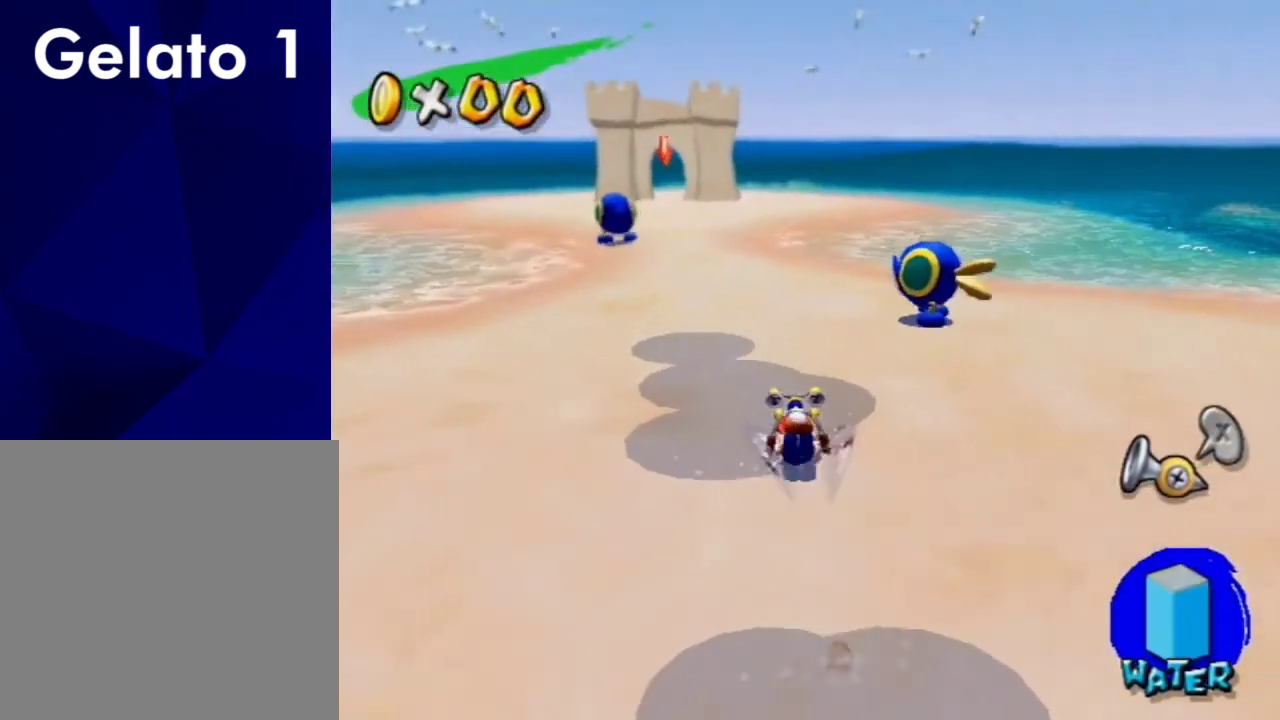
{"dt_ms": 700, "buttons": [], "left_stick": "up", "right_stick": "center", "events": [[67, "left_stick", "up-left"], [67, "right_stick", "center"], [300, "left_stick", "up"], [500, "left_stick", "up-left"], [667, "left_stick", "up"]]}
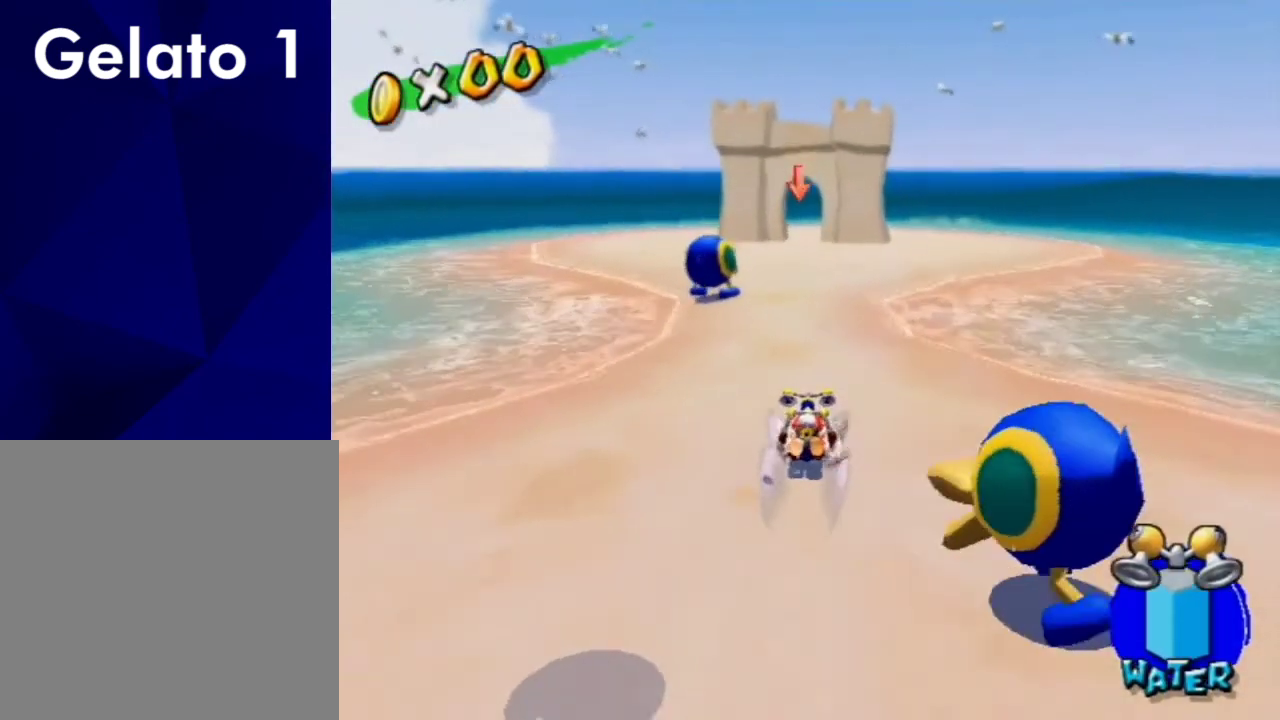
{"dt_ms": 500, "buttons": [], "left_stick": "up", "right_stick": "center", "events": [[133, "left_stick", "up-left"], [333, "left_stick", "up"]]}
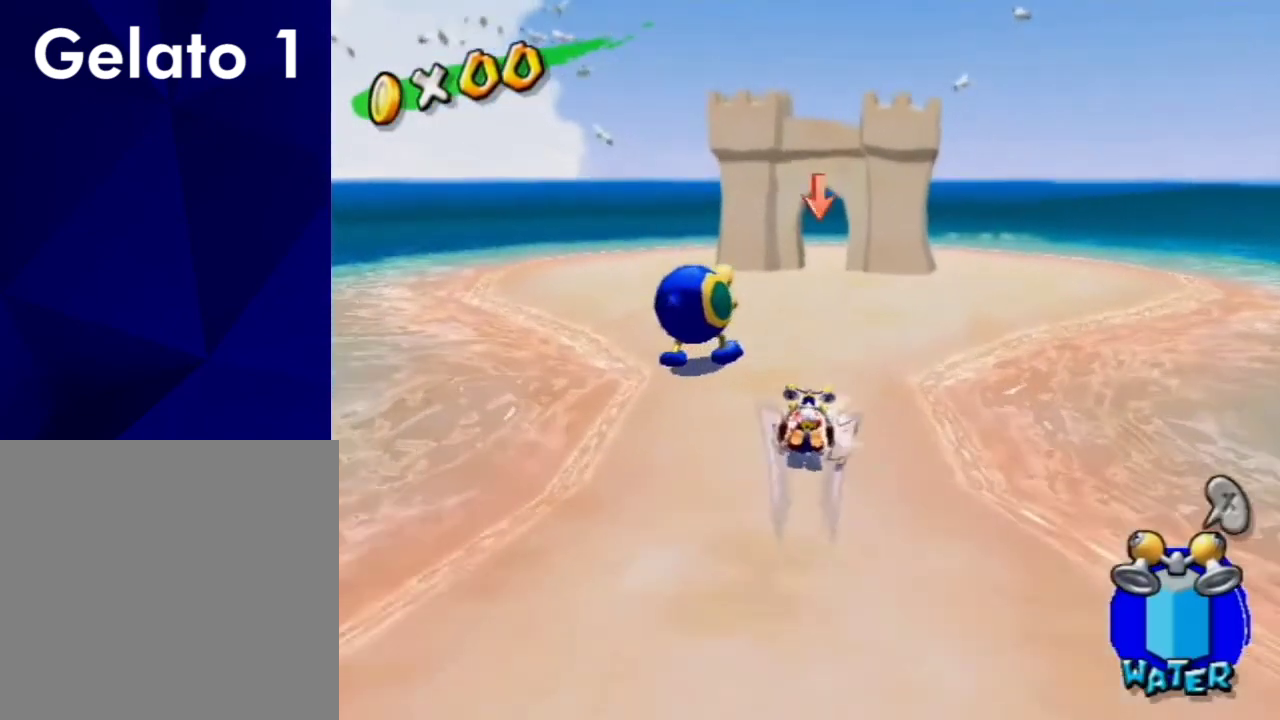
{"dt_ms": 500, "buttons": [], "left_stick": "up", "right_stick": "center", "events": []}
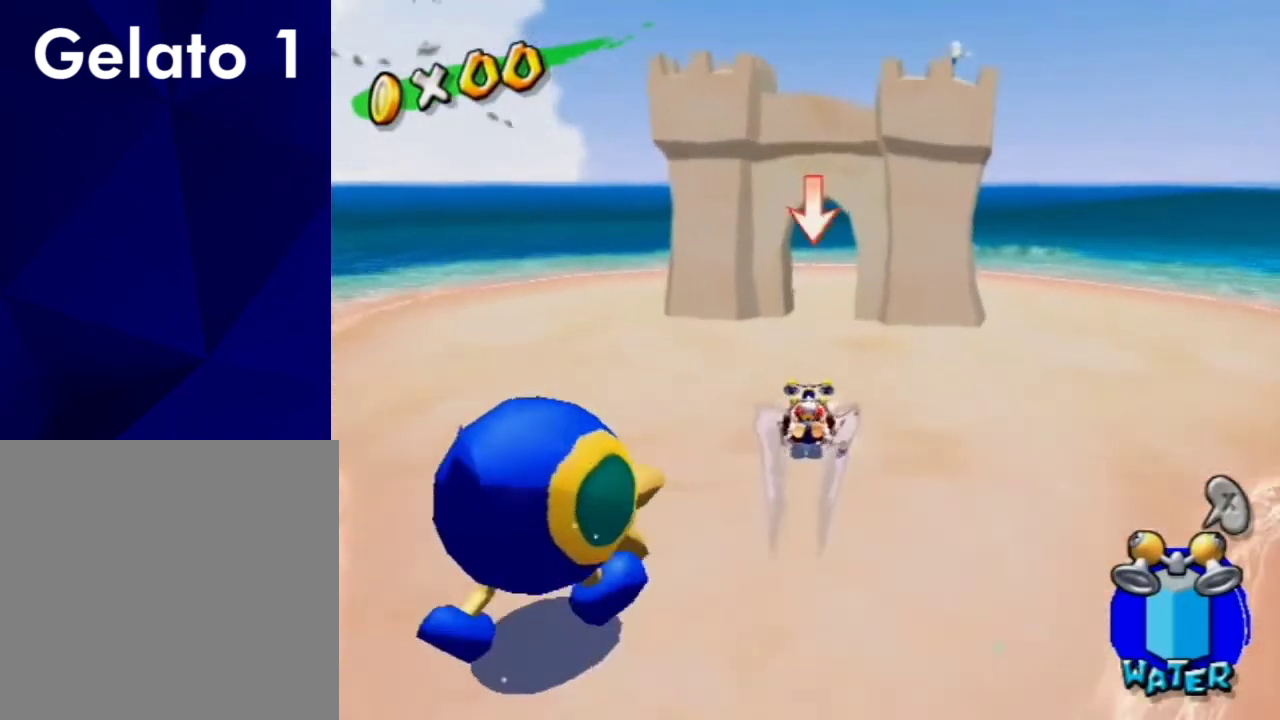
{"dt_ms": 500, "buttons": [], "left_stick": "up", "right_stick": "center", "events": []}
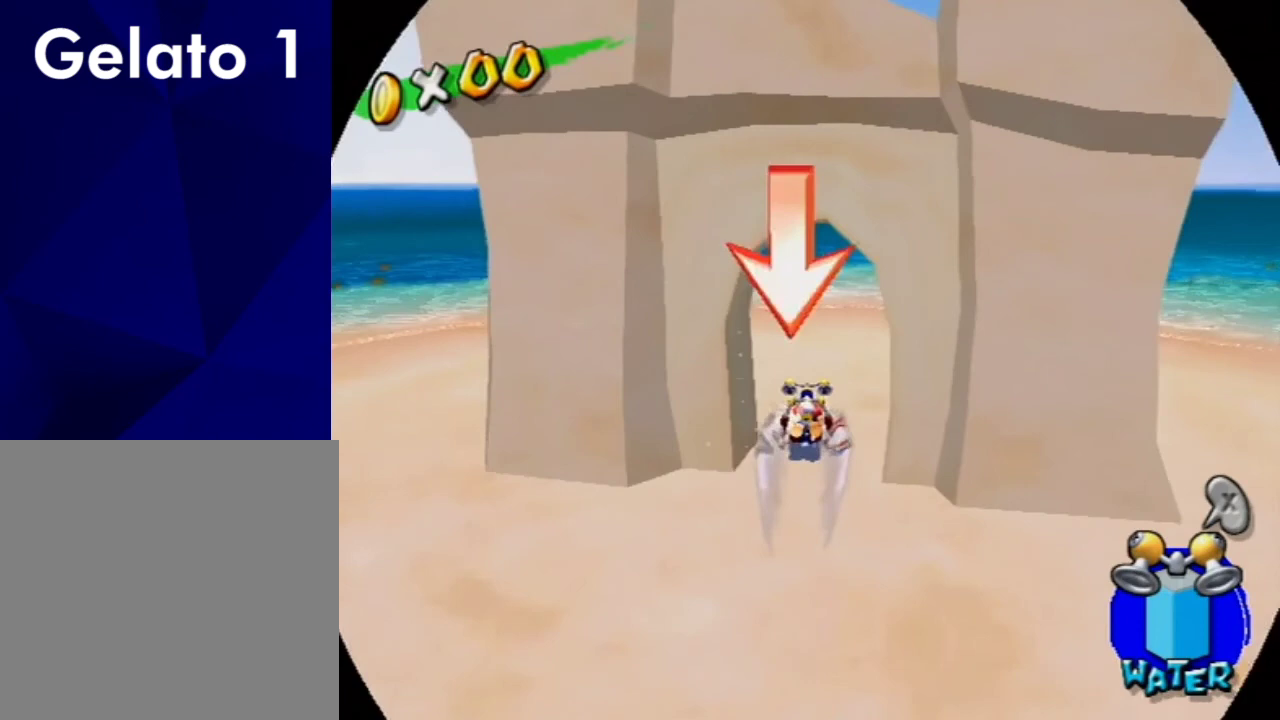
{"dt_ms": 300, "buttons": [], "left_stick": "center", "right_stick": "center", "events": [[233, "left_stick", "center"]]}
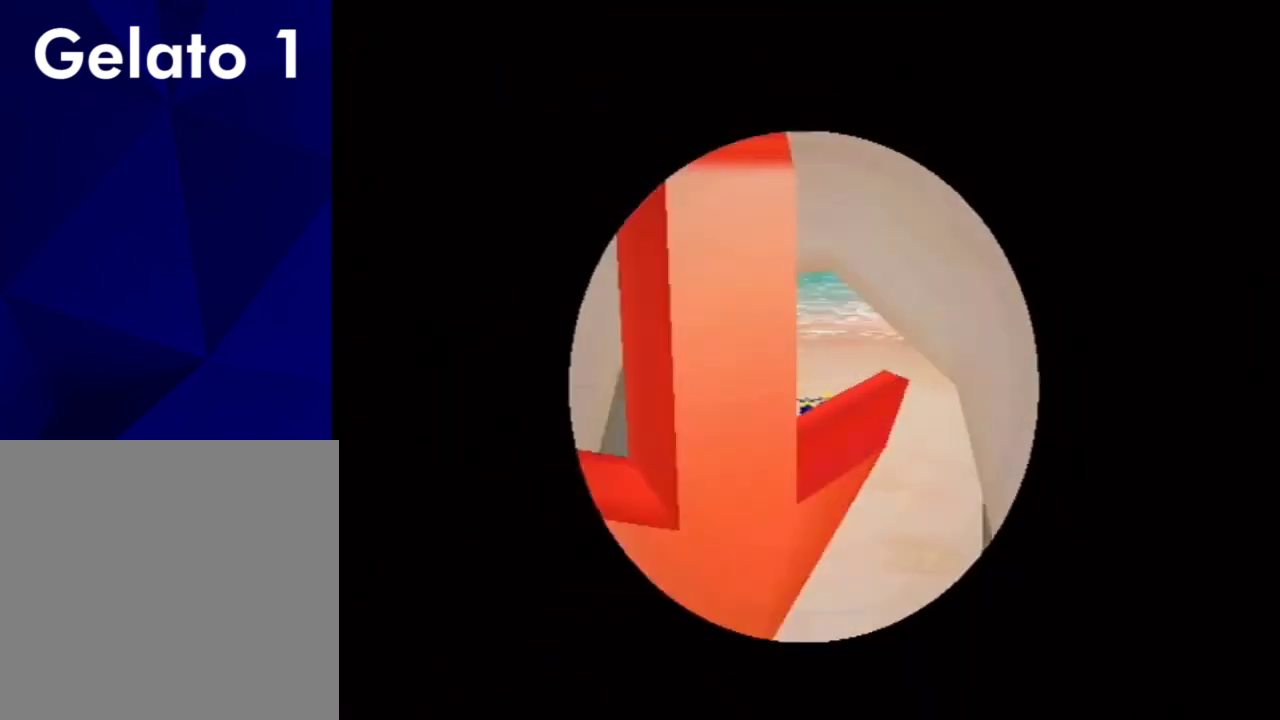
{"dt_ms": 800, "buttons": ["B"], "left_stick": "center", "right_stick": "center", "events": [[200, "A", "down"], [267, "A", "up"], [333, "A", "down"], [333, "B", "down"], [400, "A", "up"], [600, "B", "up"], [667, "B", "down"], [700, "A", "down"], [733, "B", "up"], [767, "A", "up"], [800, "B", "down"]]}
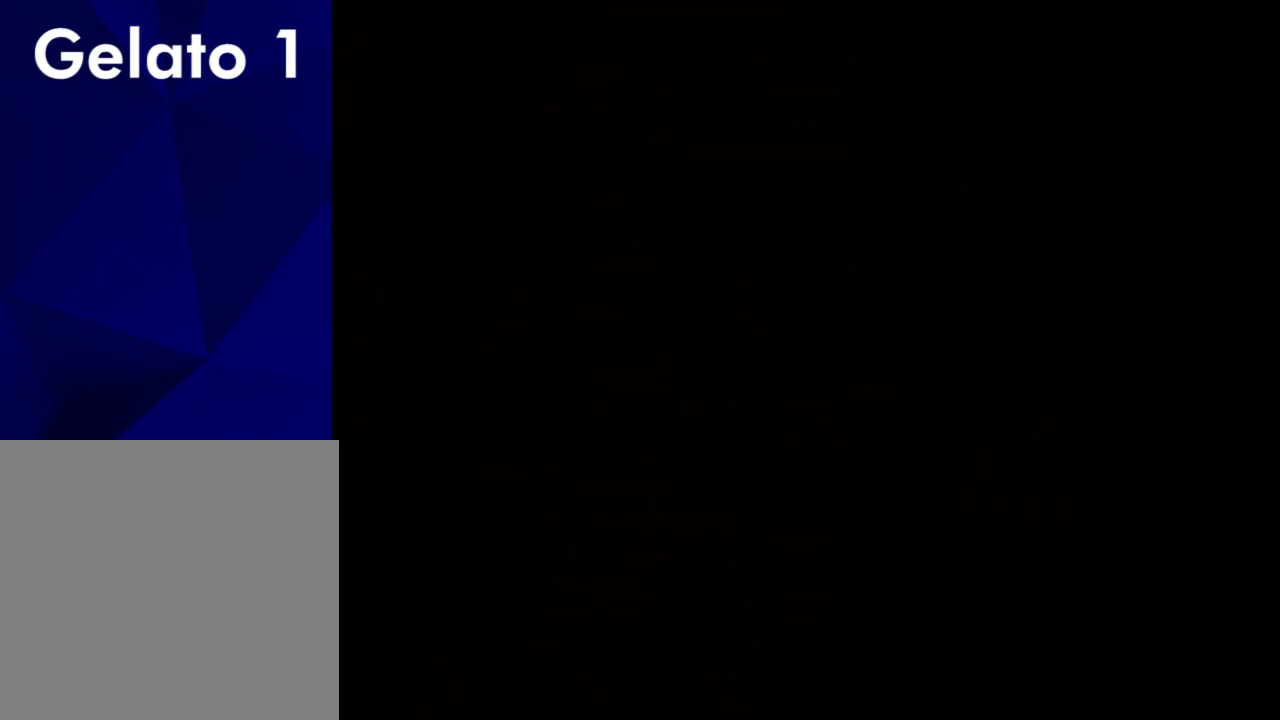
{"dt_ms": 400, "buttons": [], "left_stick": "center", "right_stick": "center", "events": [[33, "A", "down"], [67, "B", "up"], [100, "A", "up"], [133, "B", "down"], [167, "A", "down"], [200, "B", "up"], [233, "A", "up"], [333, "B", "down"], [400, "B", "up"]]}
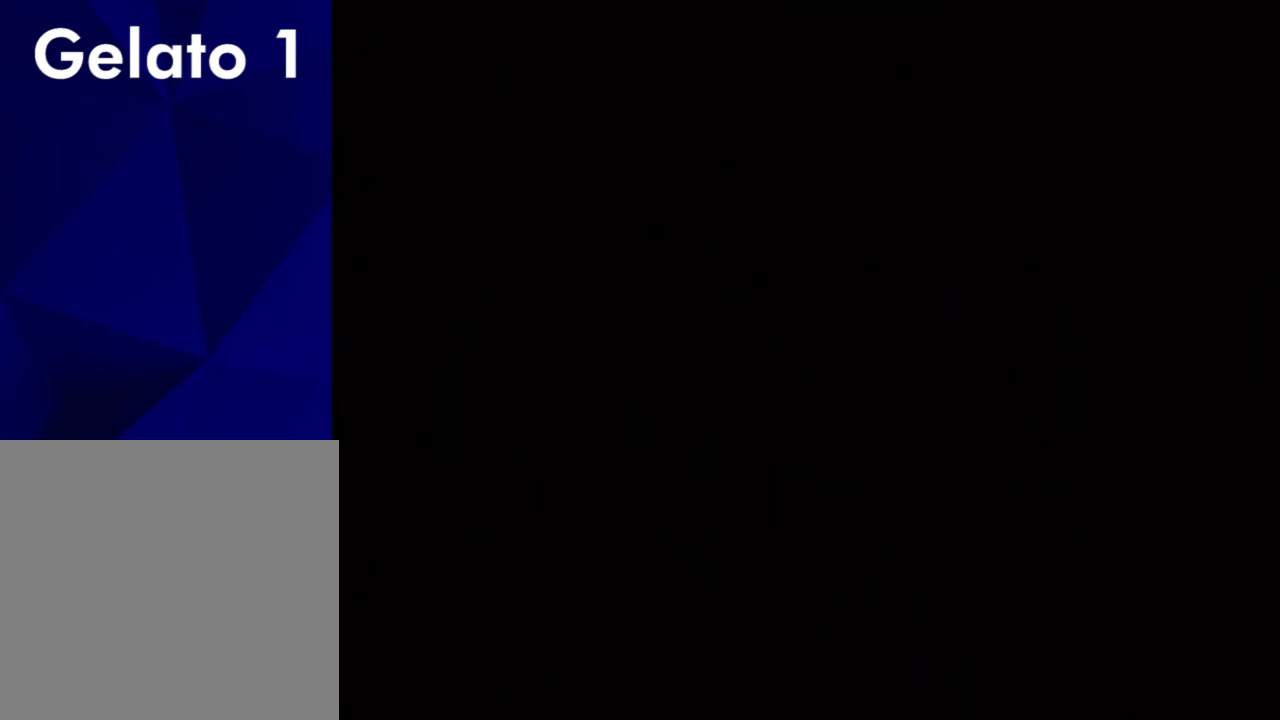
{"dt_ms": 300, "buttons": ["A"], "left_stick": "center", "right_stick": "center", "events": [[33, "A", "down"], [67, "A", "up"], [100, "B", "down"], [133, "B", "up"], [167, "A", "down"], [200, "A", "up"], [200, "B", "down"], [233, "B", "up"], [300, "A", "down"]]}
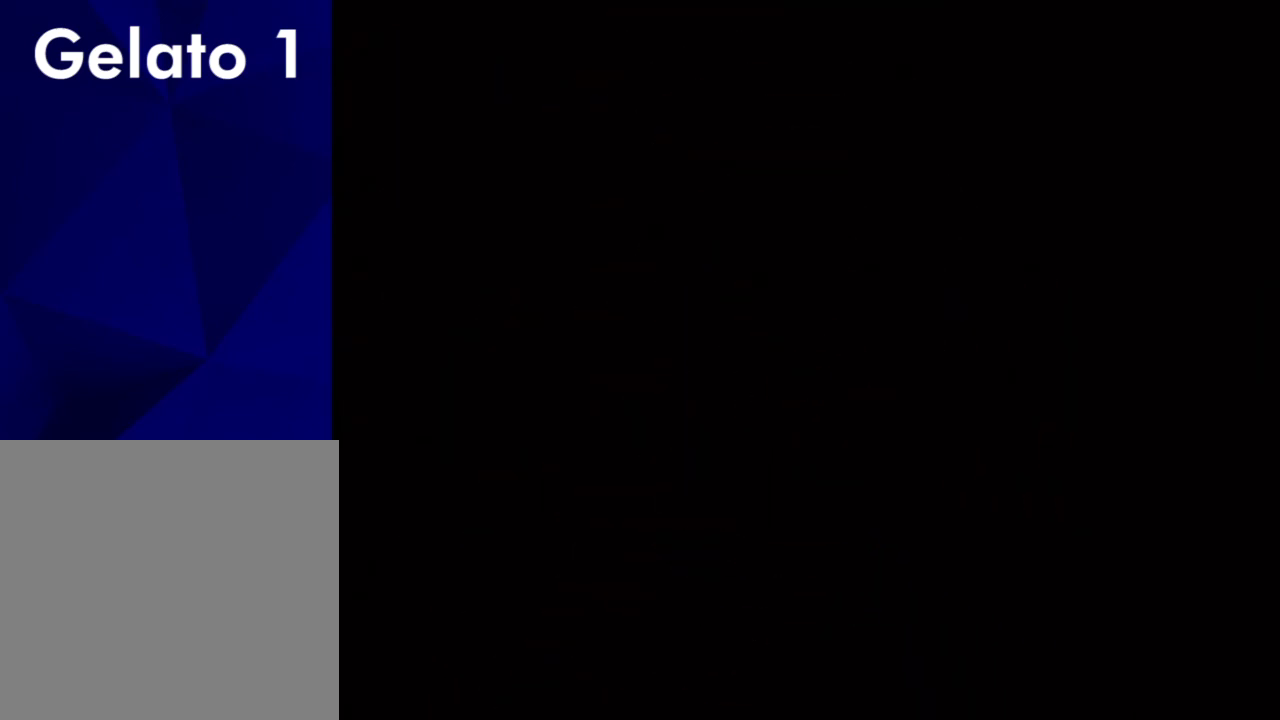
{"dt_ms": 700, "buttons": ["B"], "left_stick": "center", "right_stick": "center", "events": [[33, "A", "up"], [33, "B", "down"], [67, "B", "up"], [100, "A", "down"], [133, "B", "down"], [200, "A", "up"], [200, "B", "up"], [267, "A", "down"], [300, "A", "up"], [300, "B", "down"], [333, "B", "up"], [400, "A", "down"], [433, "A", "up"], [433, "B", "down"], [500, "B", "up"], [533, "A", "down"], [567, "A", "up"], [567, "B", "down"], [600, "B", "up"], [633, "A", "down"], [667, "A", "up"], [667, "B", "down"]]}